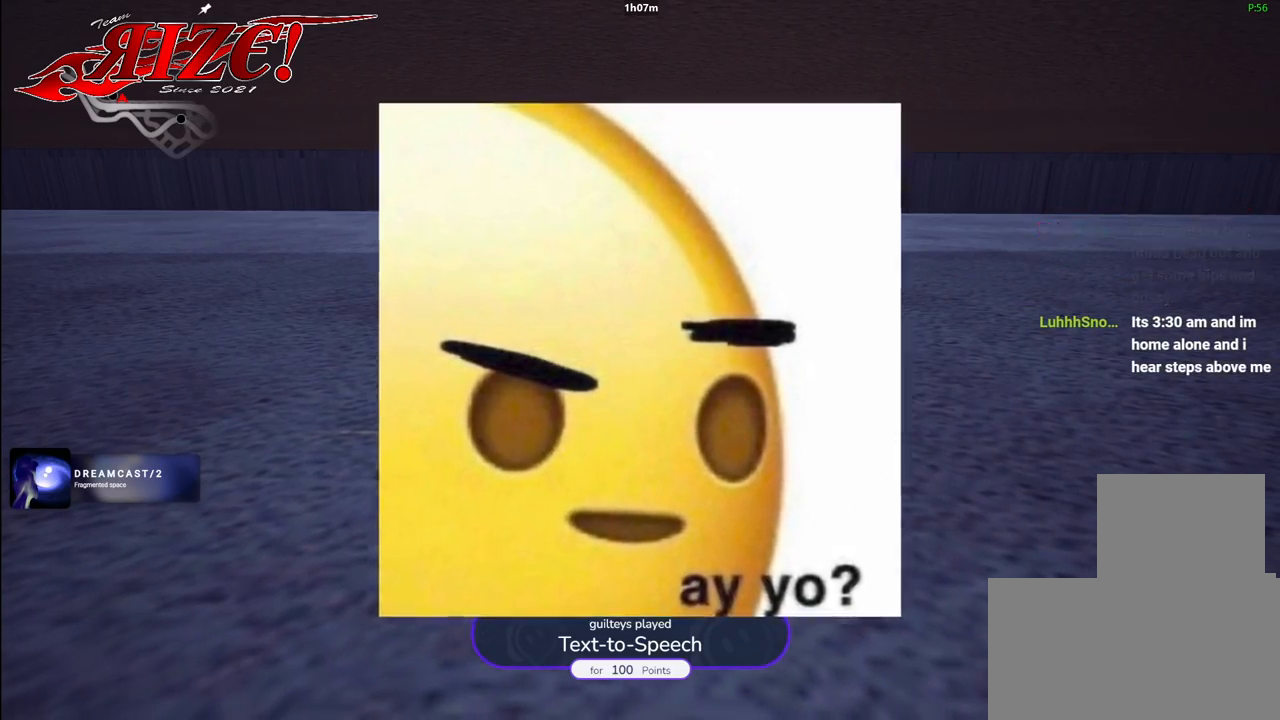
Gameplay with a controller; each line is a JSON object with the inputs held at the frame after it. "events" lists button and stick changes between this image and that frame as [ms after this image, input, new state], when the widget could be followed in between. Not read: A B L3 R3 X Y other_buttons.
{"buttons": ["R2"], "events": [[483, "R2", "down"]]}
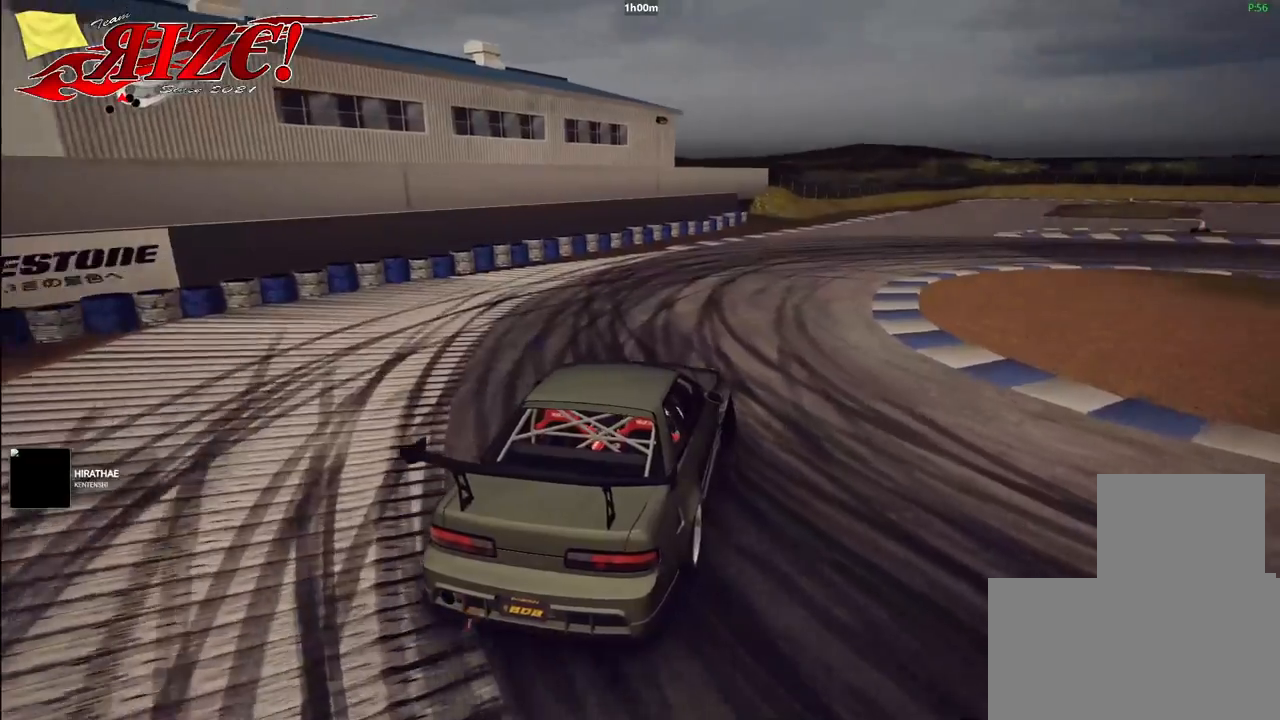
{"buttons": ["R2"], "events": [[333, "R2", "up"], [450, "R2", "down"]]}
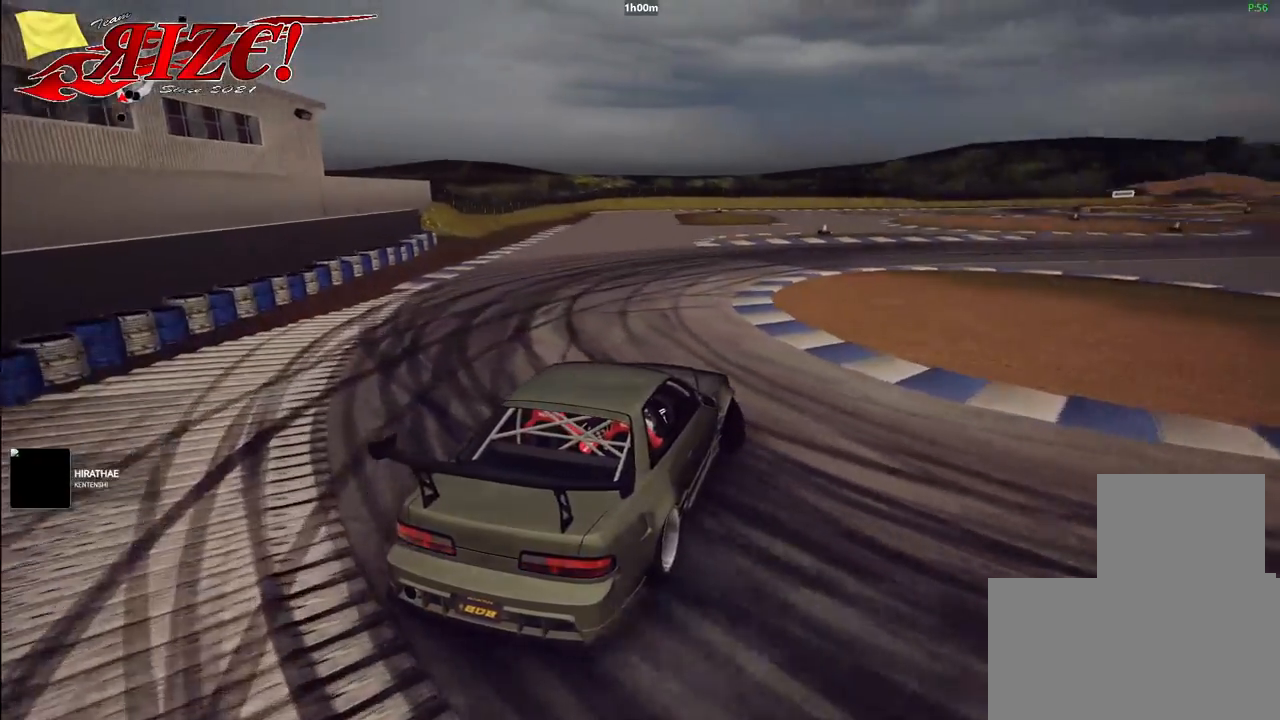
{"buttons": ["R2"], "events": []}
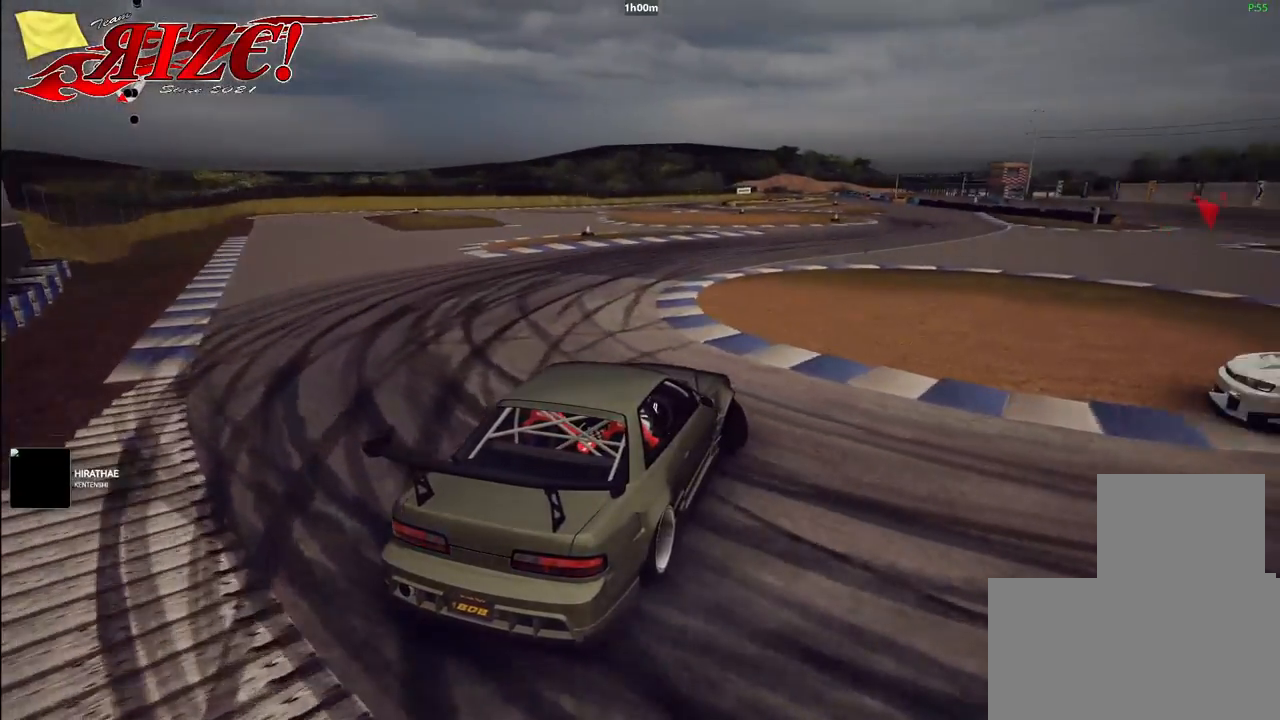
{"buttons": ["R2"], "events": [[33, "R2", "up"], [117, "R2", "down"]]}
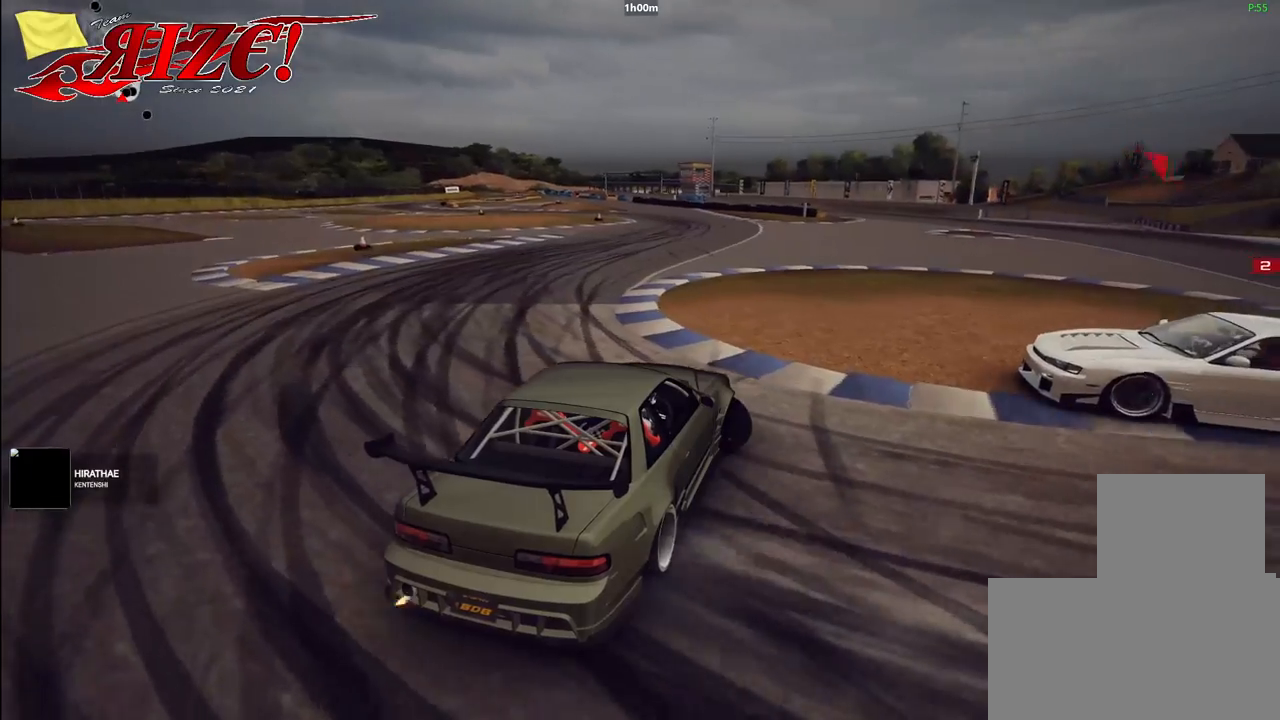
{"buttons": ["R2"], "events": []}